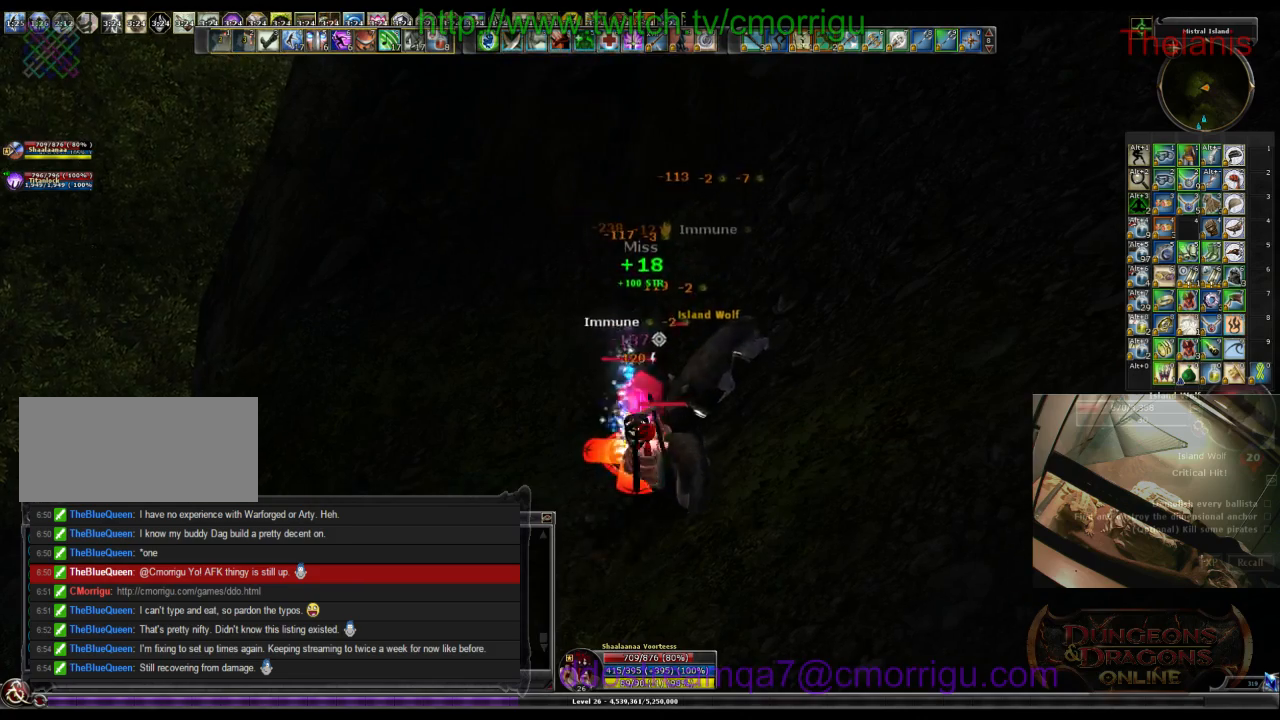
Gameplay with keyboard; each line is a JSON object with the keys held at the frame after it. "events" lists presses ("down") and releases ("up") of ".", "/", "0", "1", "2", "3", "4", "5", "6", "7", "8", "9", "a", "b", "backslash", "backspace", "c", "caps_lock", "comma", "ctrl_l", "ctrl_r", "d", "e", "equals", "escape", "f", "f1", "f10", "f11", "f12", "f2", "f3", "f4", "f5", "f6", "f7", "f8", "f9", "g", "h", "i", "j", "k", "l", "lbracket", "m", "minus", "n", "o", "p", "q", "quote", "r", "rbracket", "return", "s", "semicolon", "shift_l", "shift_r", "space", "t", "tab", "tilde", "u", "v", "w", "x", "y" and "z" between this image and that frame as [ms after this image, input, new state], when the widget could be followed in between. No other keys are recorded. Mouse input is not recorded.
{"keys": ["1", "a"], "events": [[433, "1", "down"], [433, "a", "down"]]}
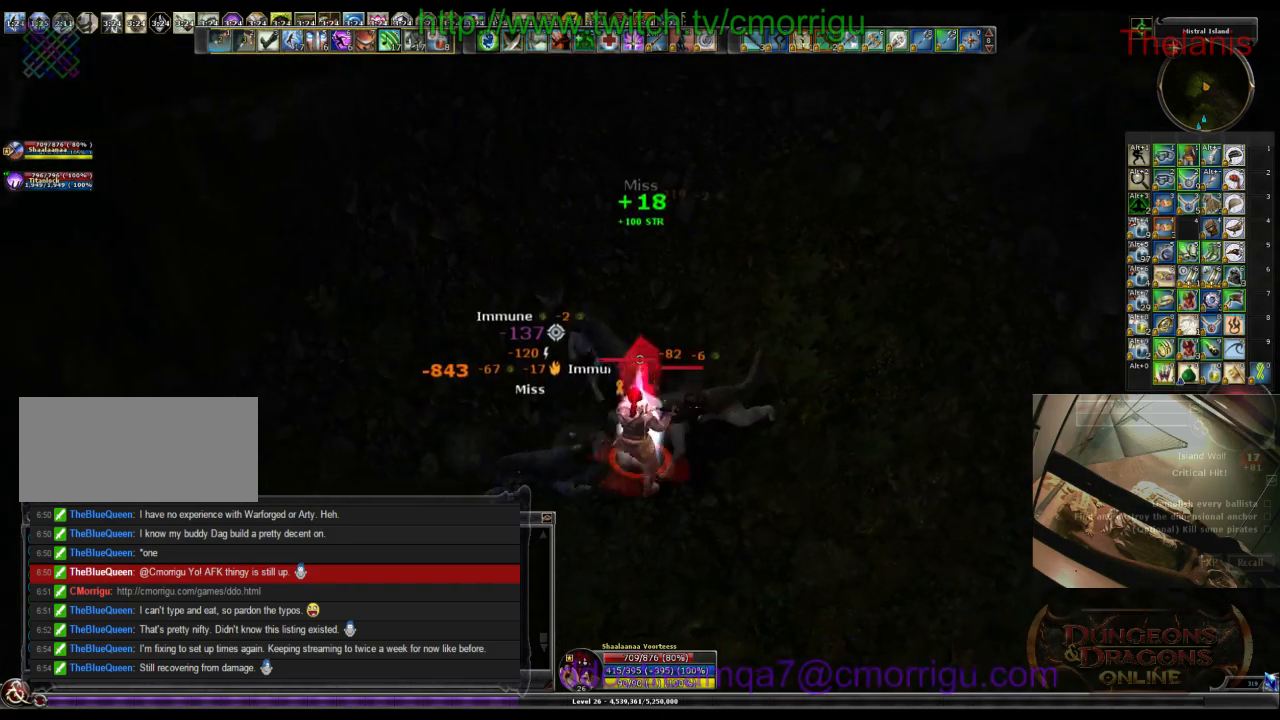
{"keys": ["2"], "events": [[100, "1", "up"], [100, "a", "up"], [467, "2", "down"]]}
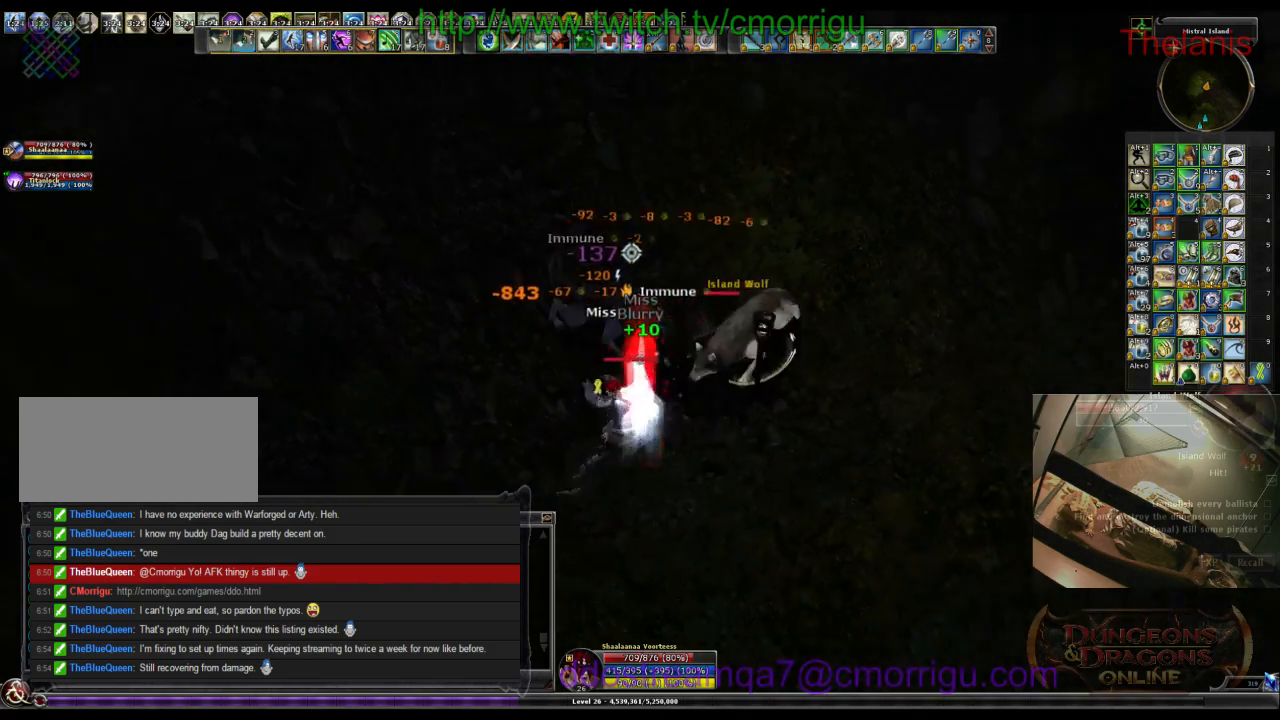
{"keys": [], "events": [[100, "2", "up"]]}
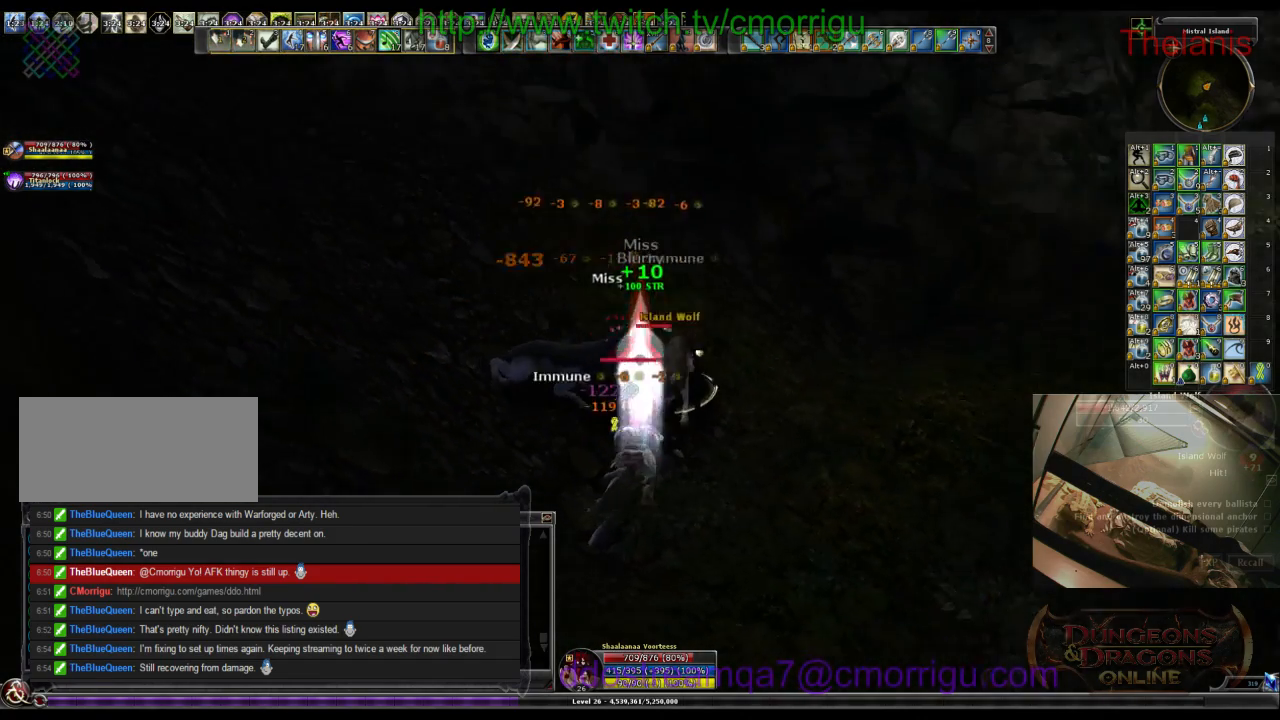
{"keys": ["w"], "events": [[367, "w", "down"]]}
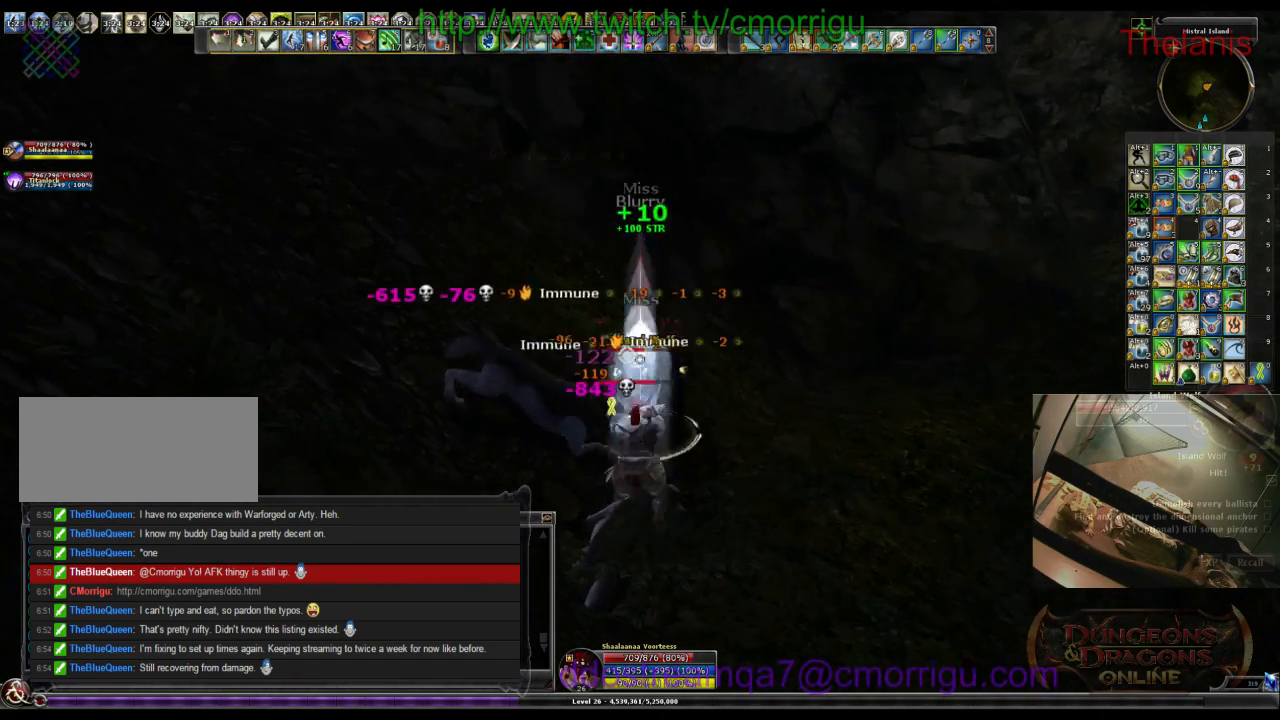
{"keys": [], "events": [[33, "w", "up"]]}
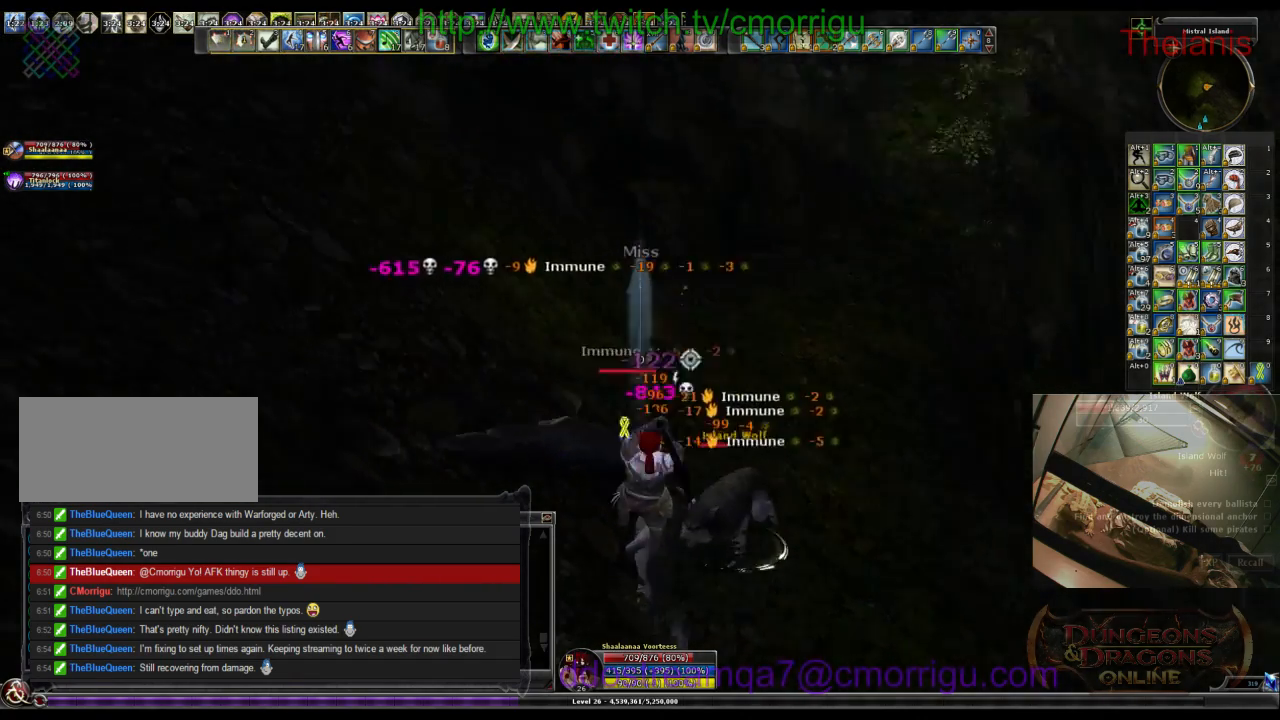
{"keys": [], "events": [[133, "1", "down"], [400, "1", "up"]]}
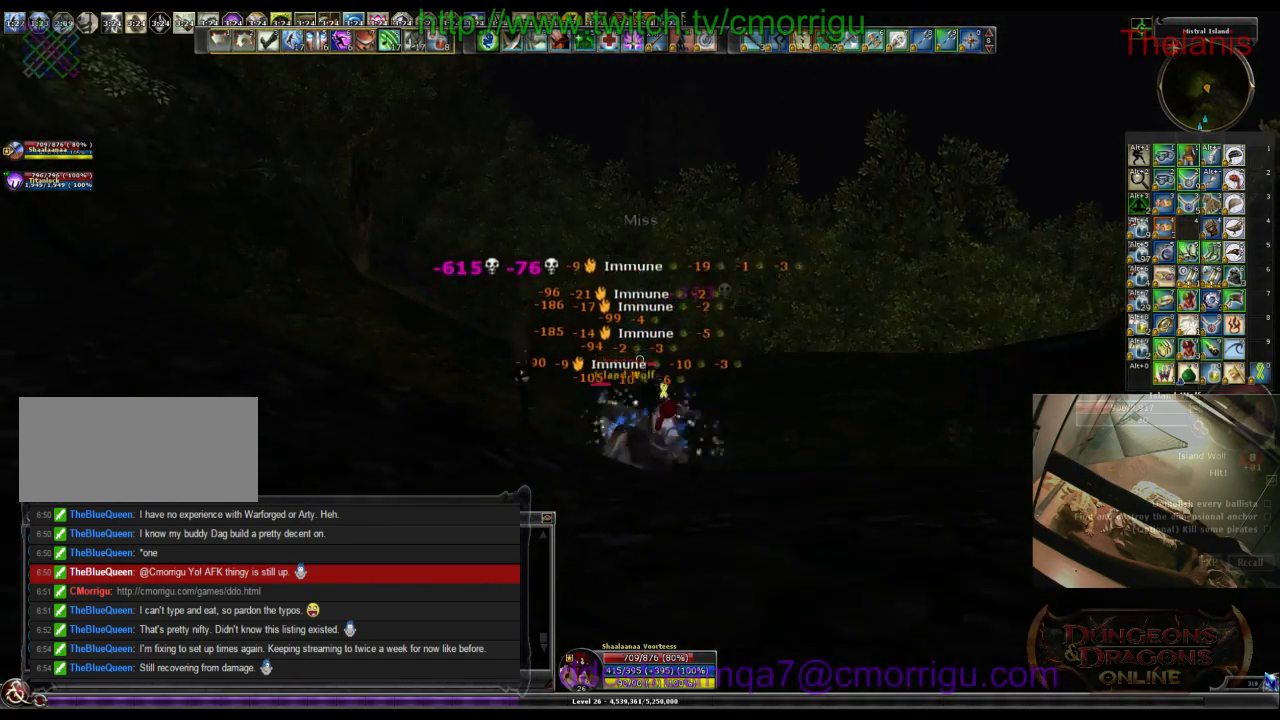
{"keys": [], "events": [[167, "2", "down"], [333, "2", "up"]]}
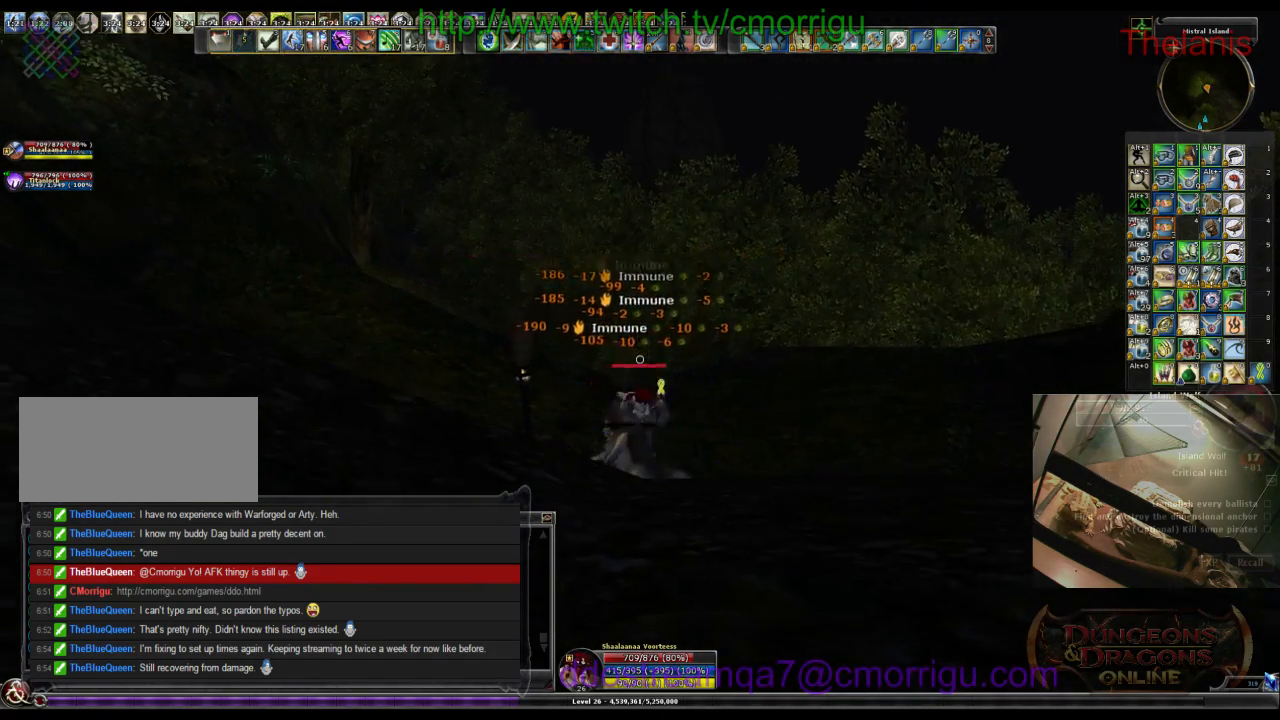
{"keys": [], "events": []}
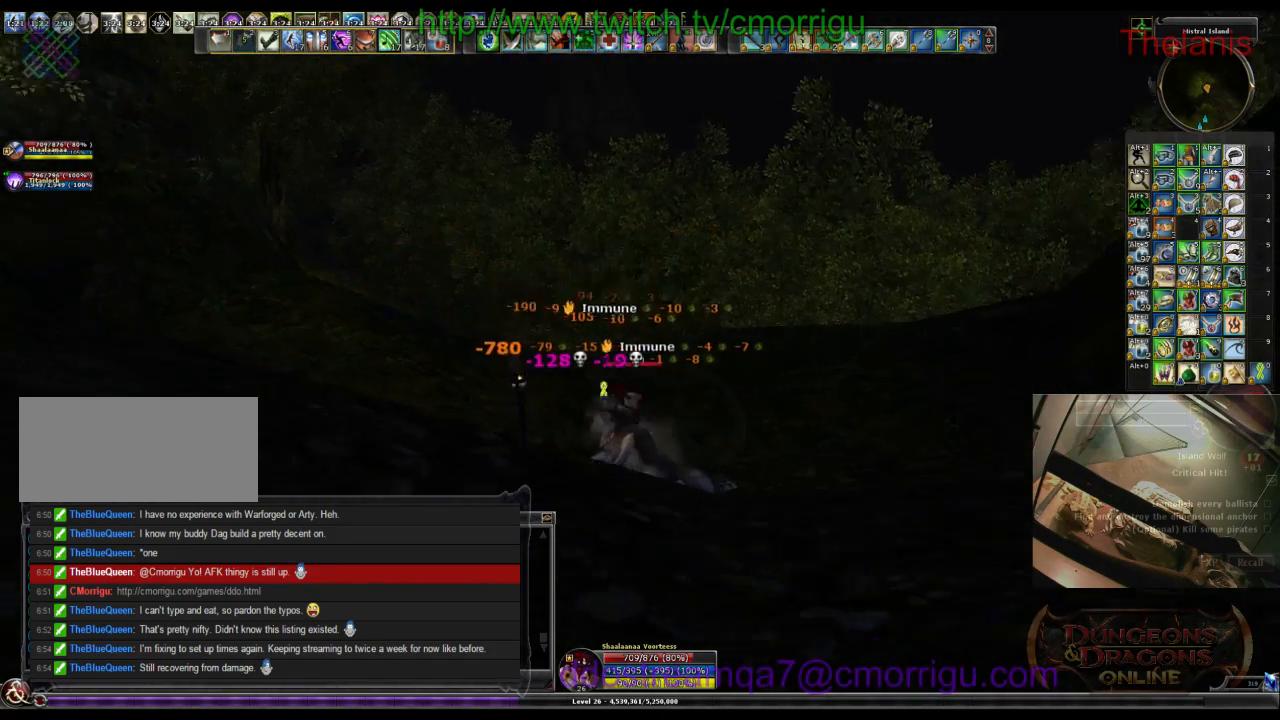
{"keys": ["a"], "events": [[500, "a", "down"]]}
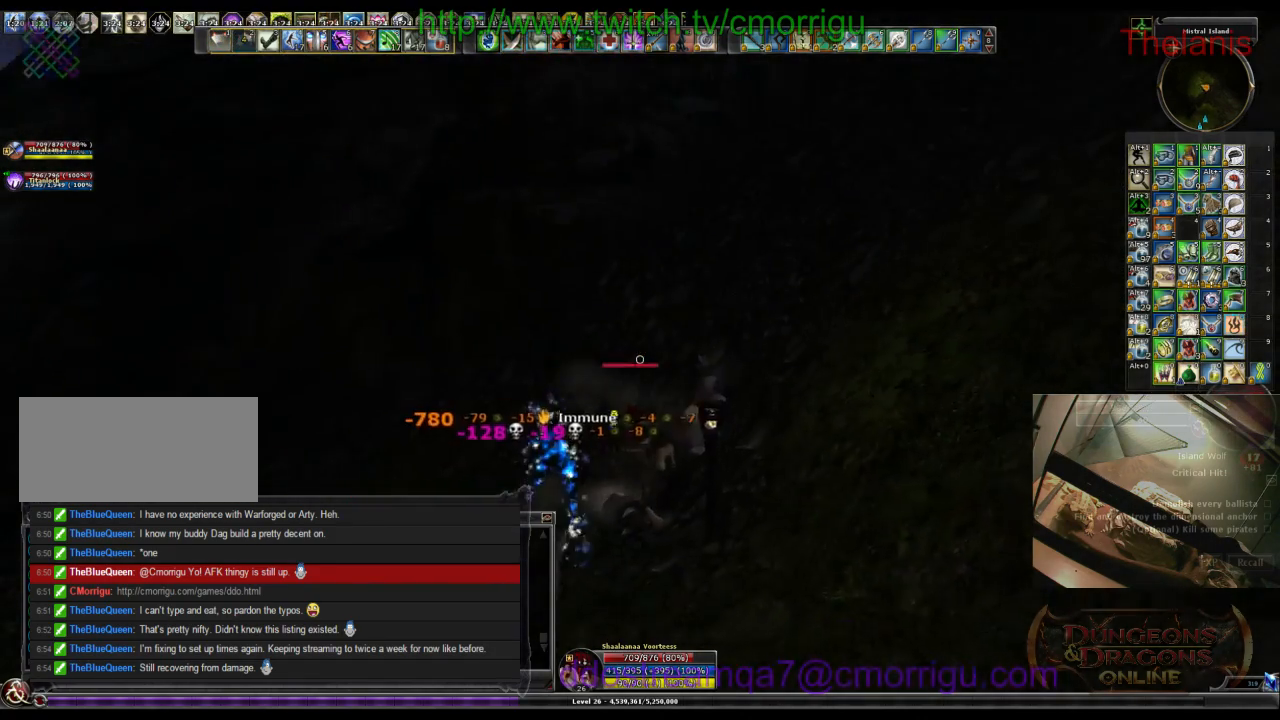
{"keys": ["w"], "events": [[167, "w", "down"], [433, "a", "up"]]}
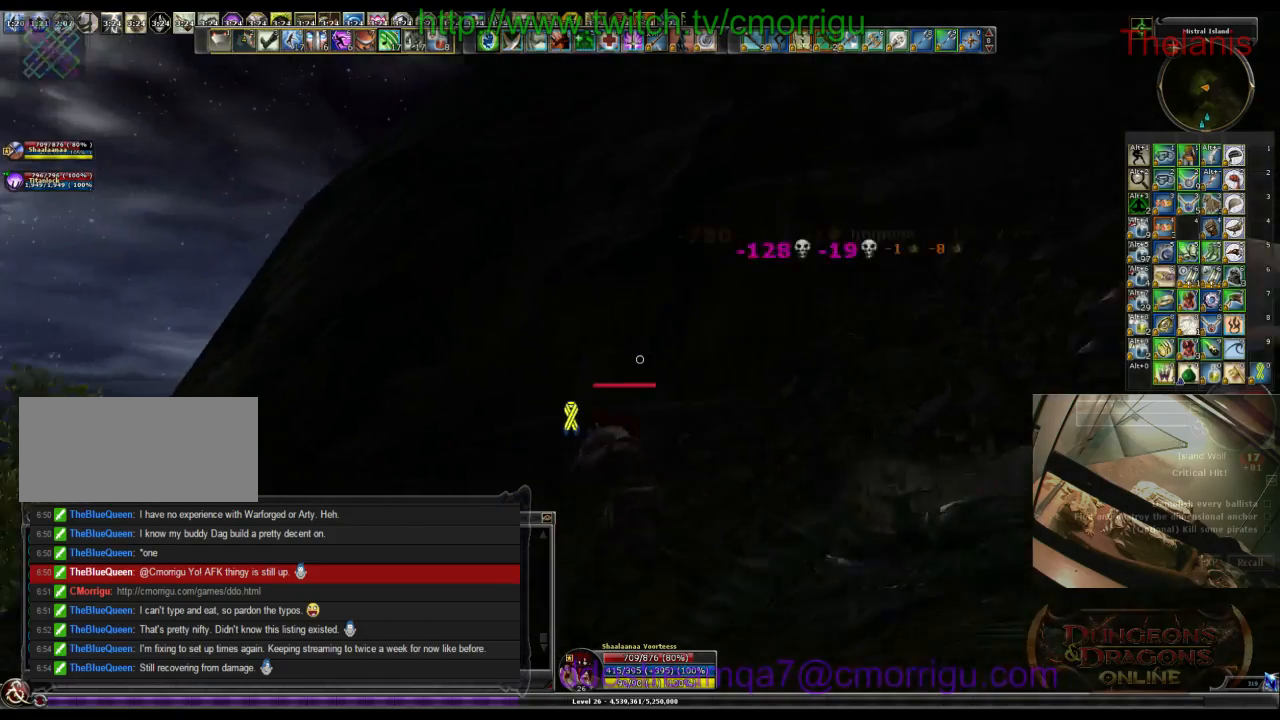
{"keys": [], "events": [[100, "w", "up"]]}
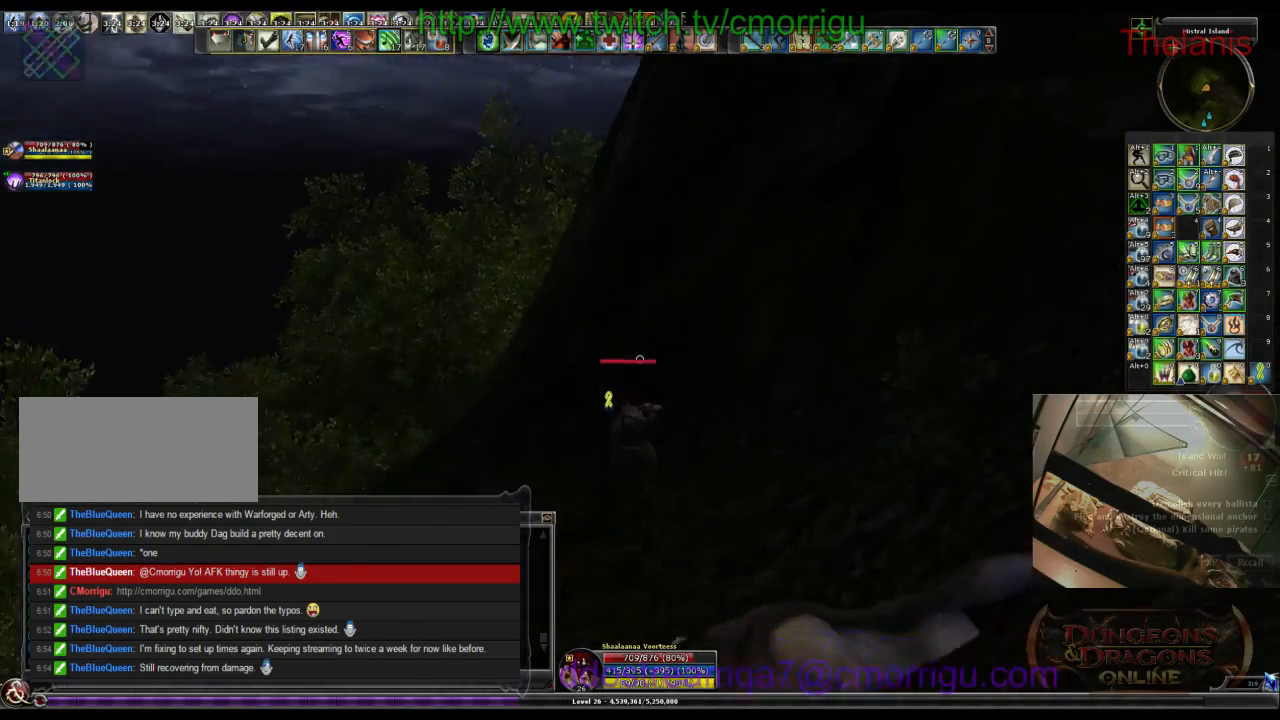
{"keys": [], "events": []}
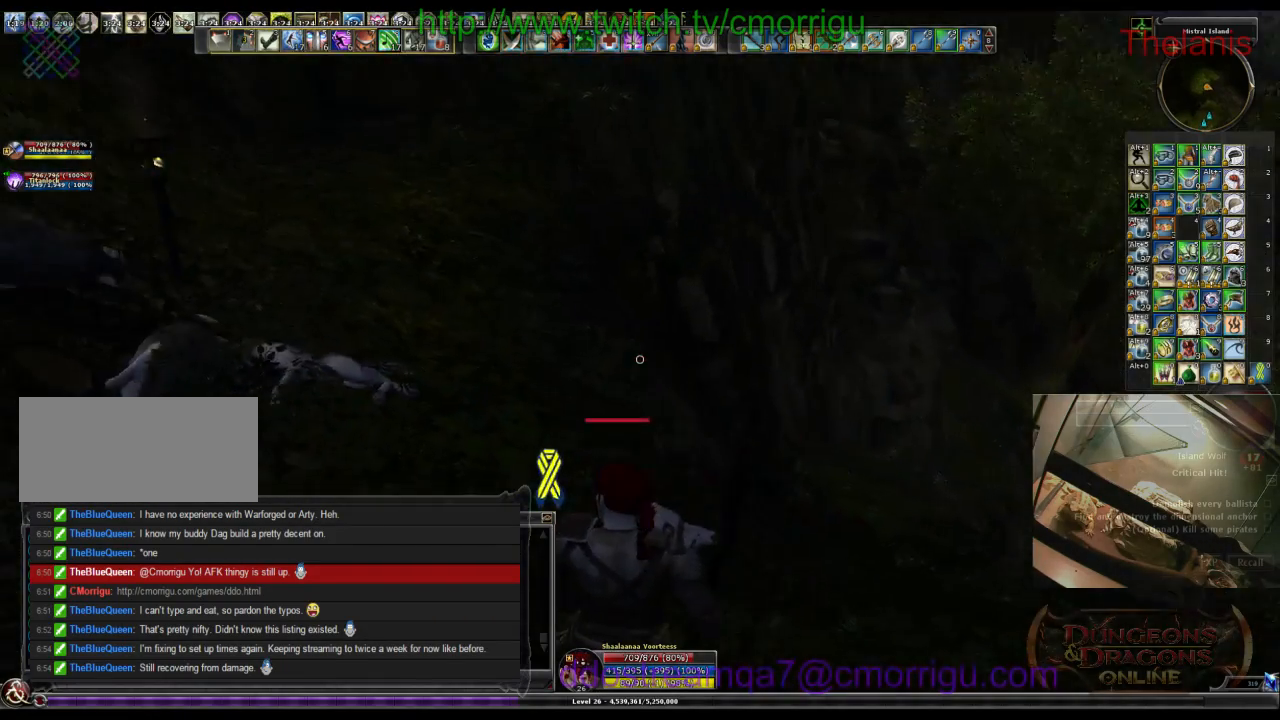
{"keys": ["w"], "events": [[100, "w", "down"]]}
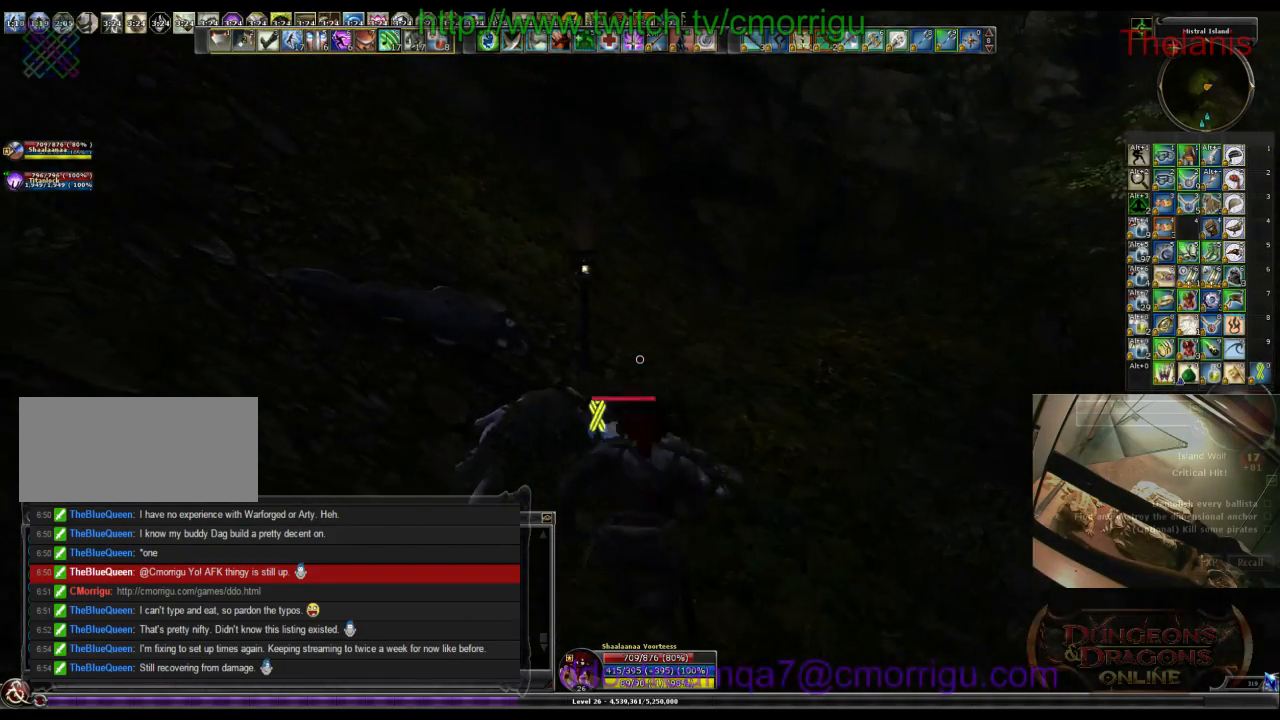
{"keys": ["w"], "events": []}
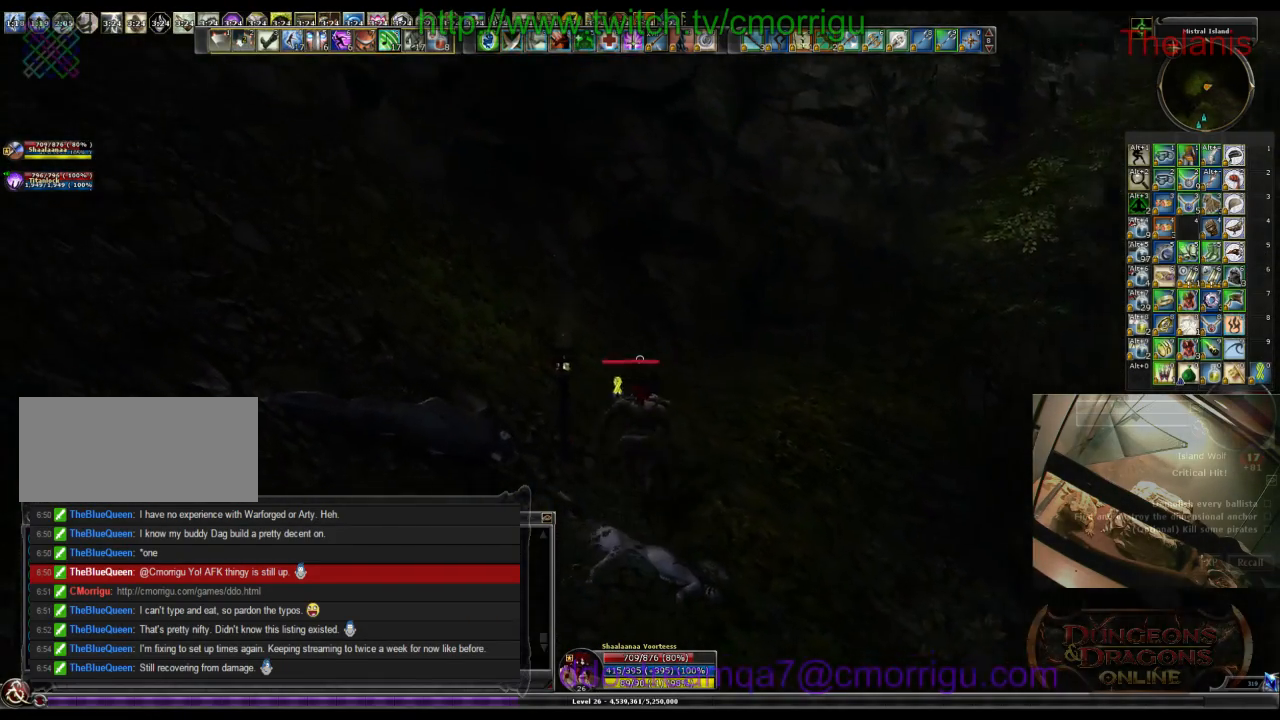
{"keys": ["w"], "events": []}
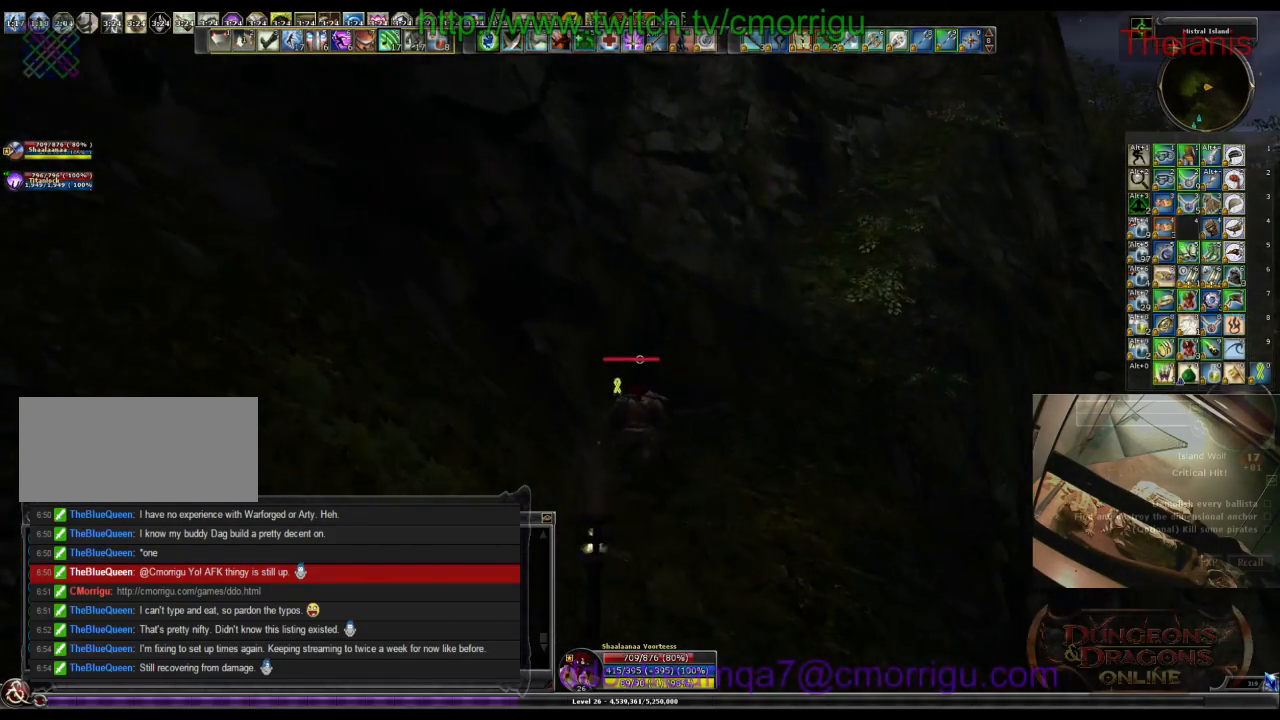
{"keys": ["w"], "events": []}
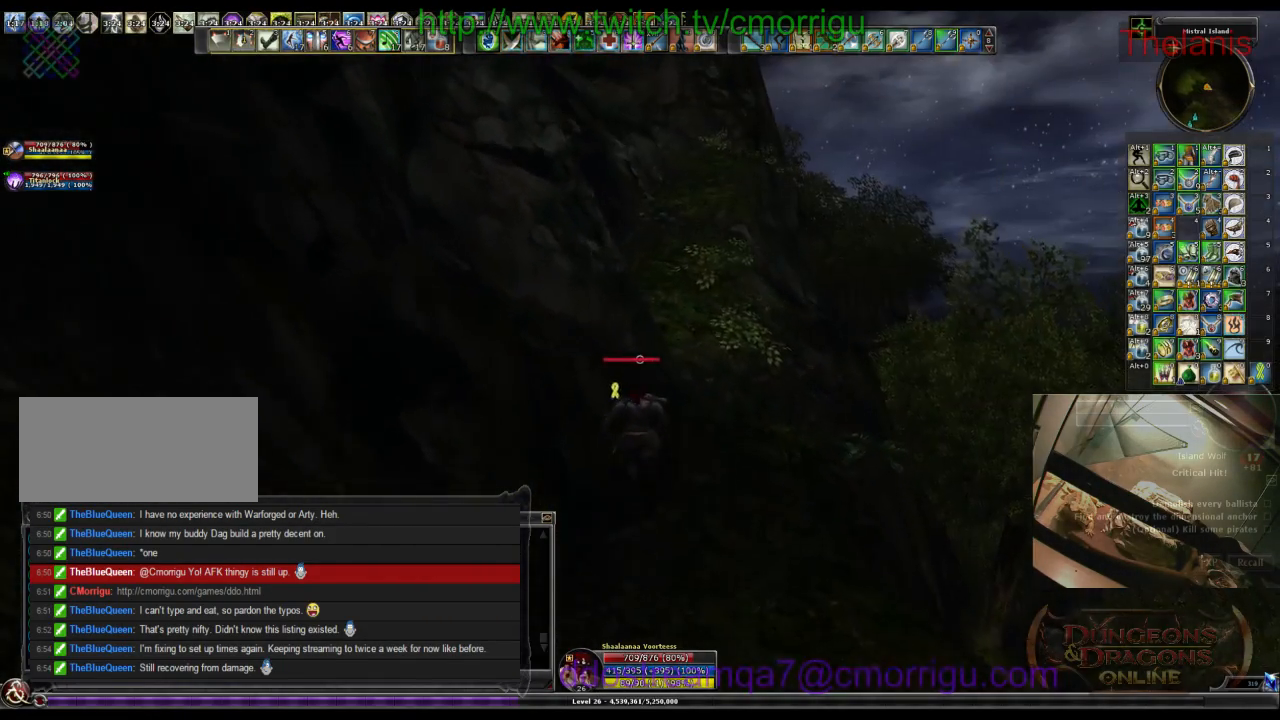
{"keys": ["w"], "events": []}
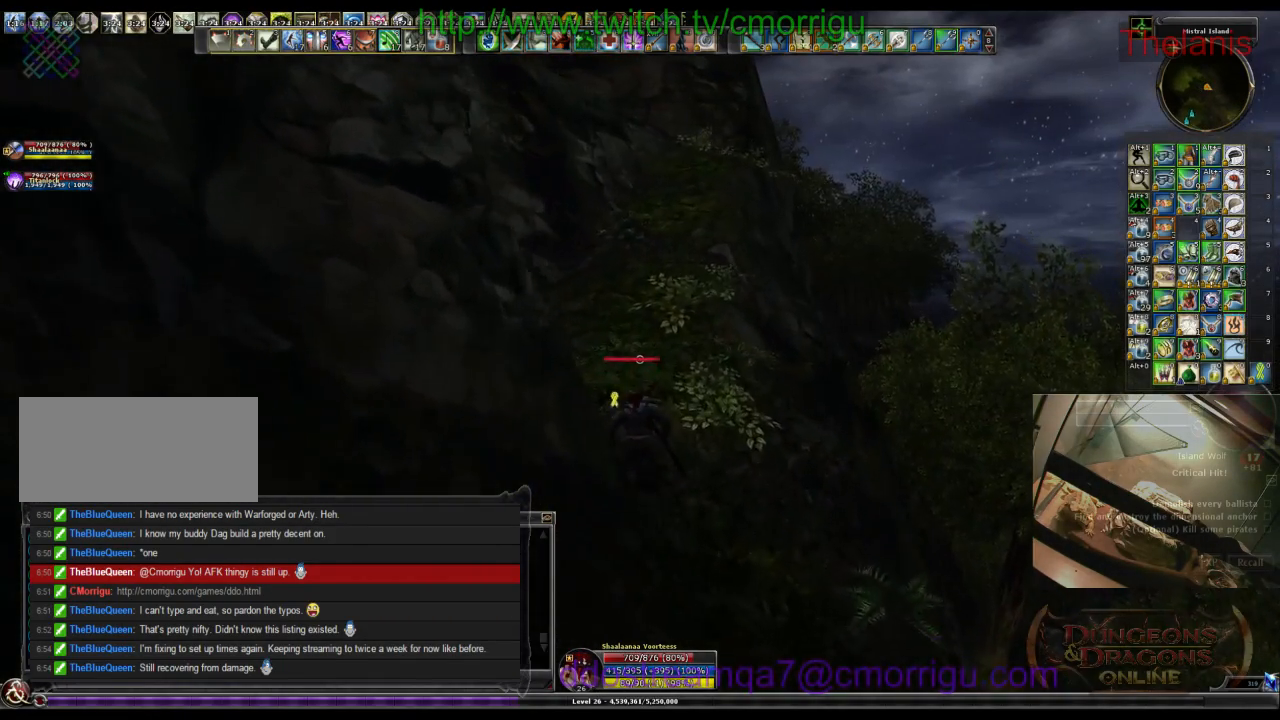
{"keys": ["w"], "events": []}
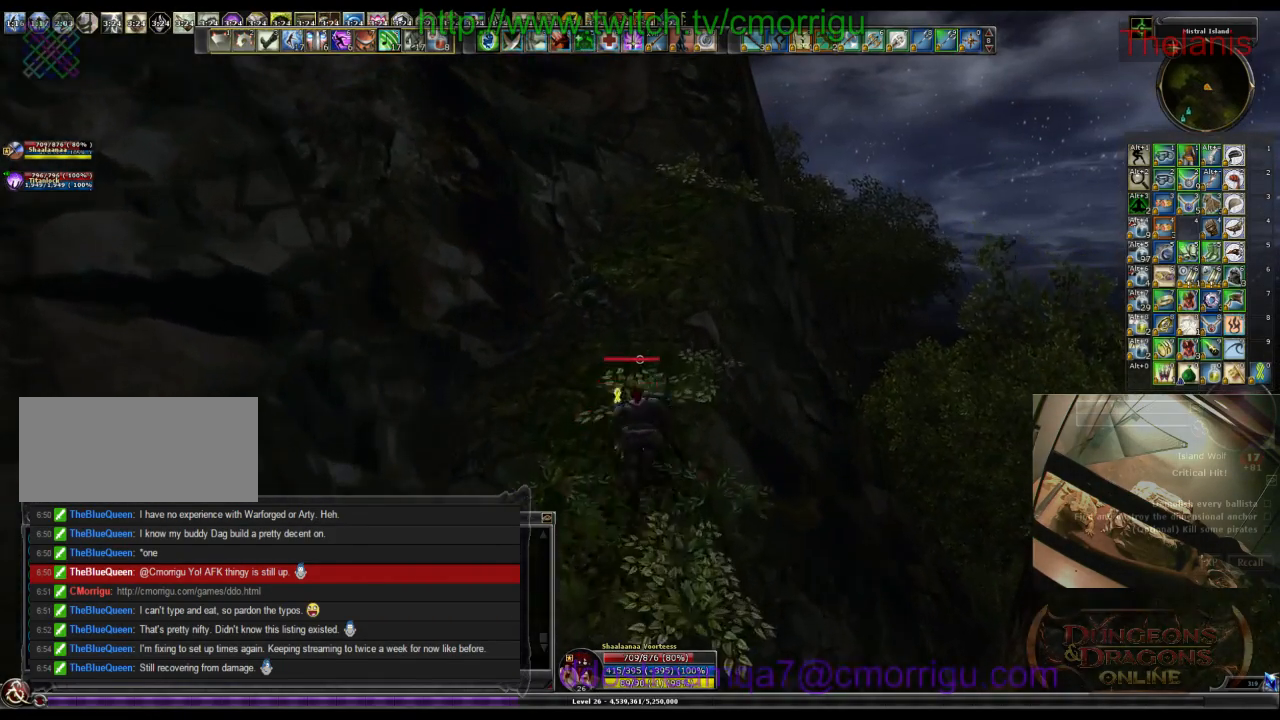
{"keys": ["w"], "events": []}
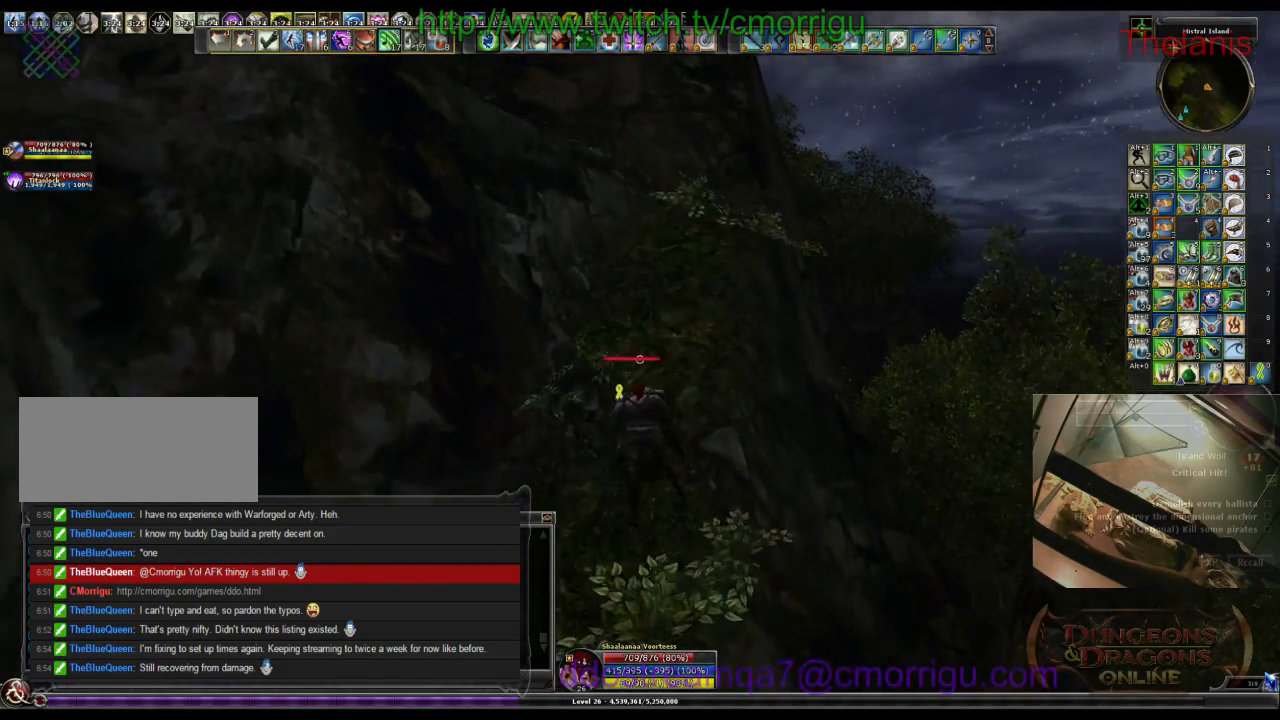
{"keys": ["w"], "events": []}
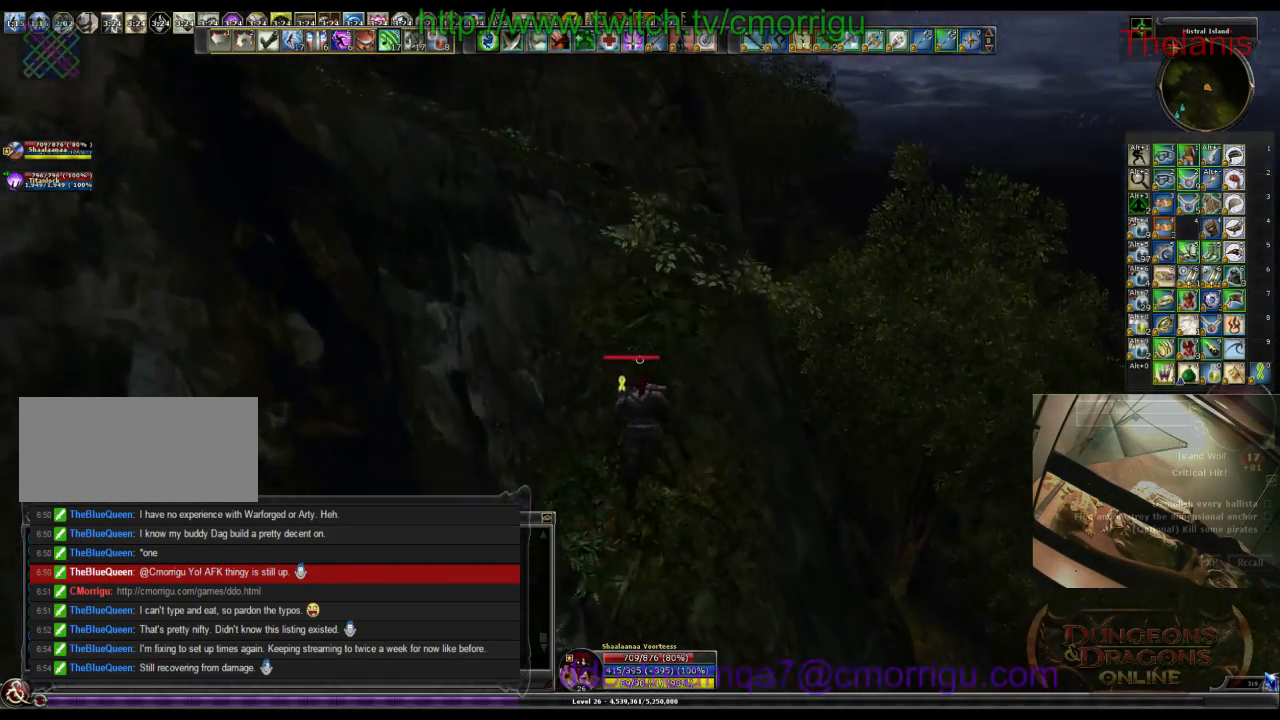
{"keys": ["w"], "events": []}
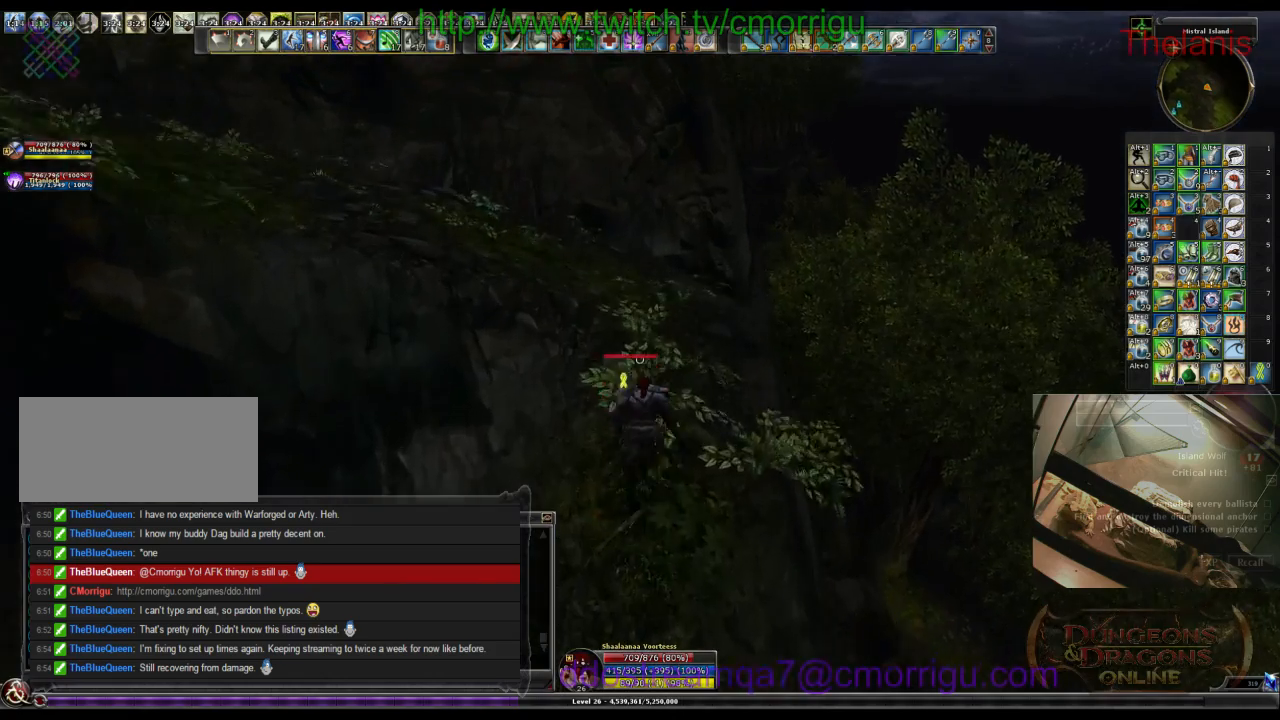
{"keys": ["w"], "events": []}
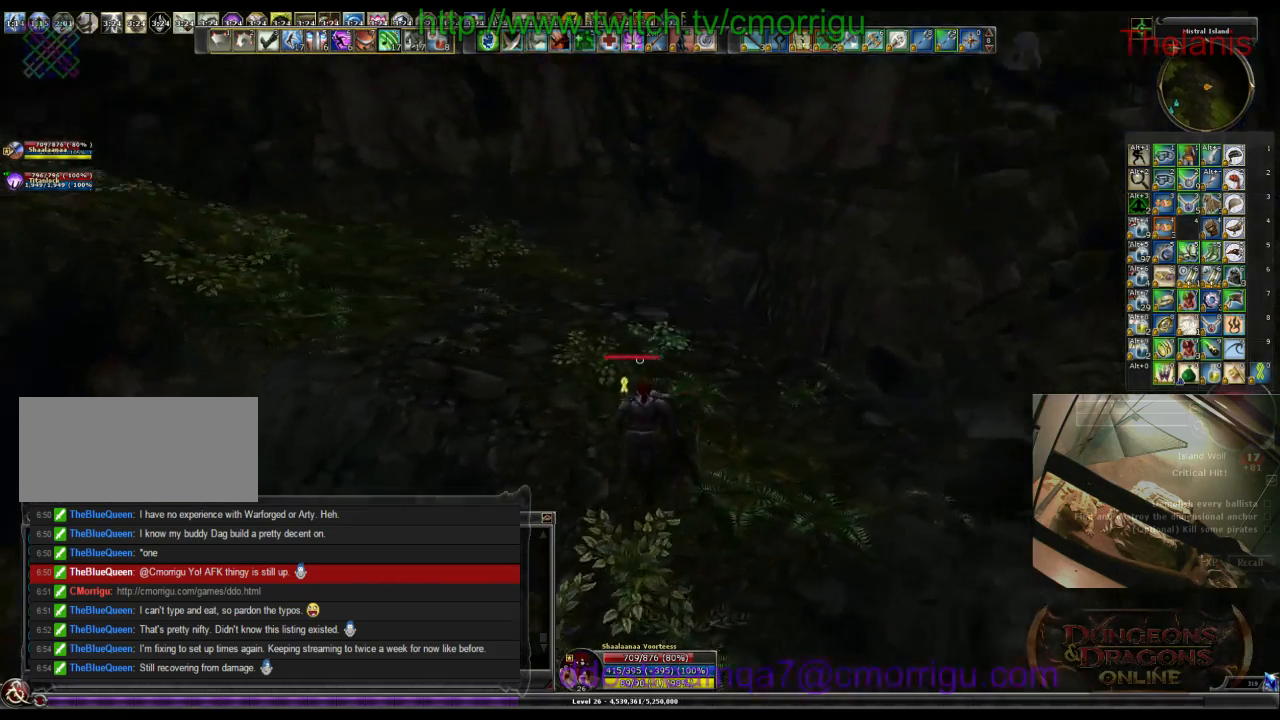
{"keys": ["w"], "events": []}
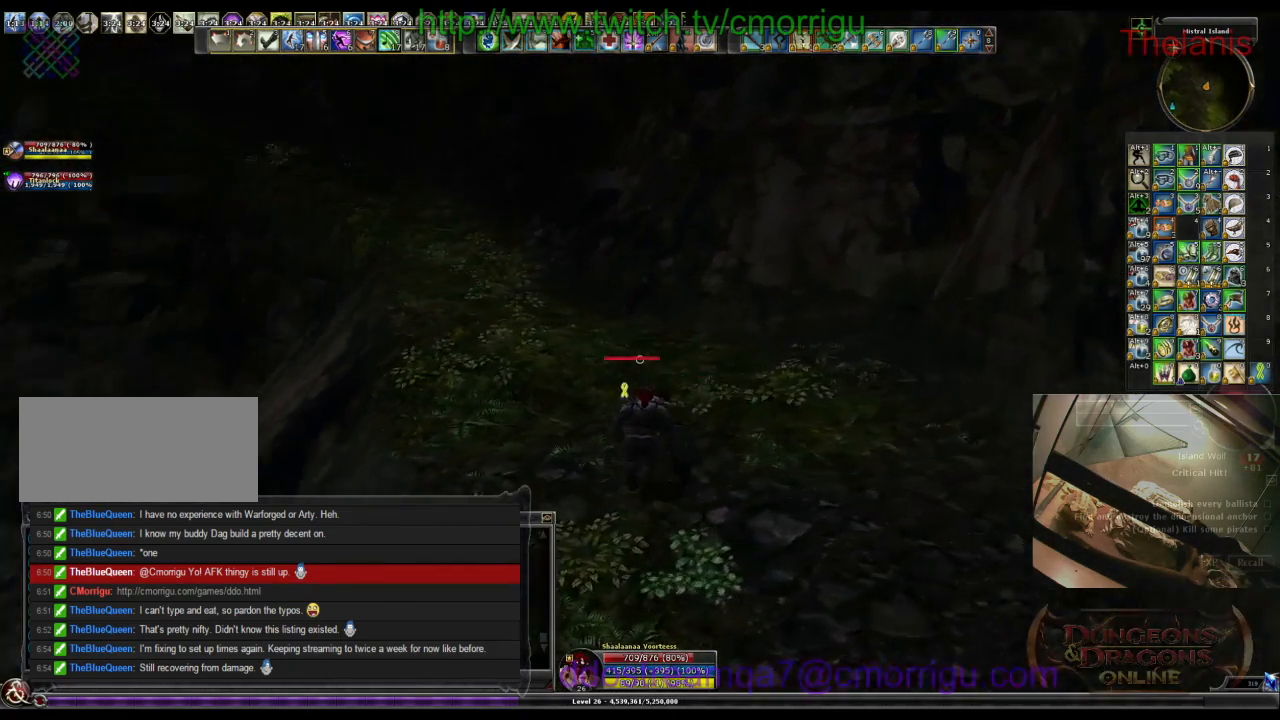
{"keys": ["w"], "events": []}
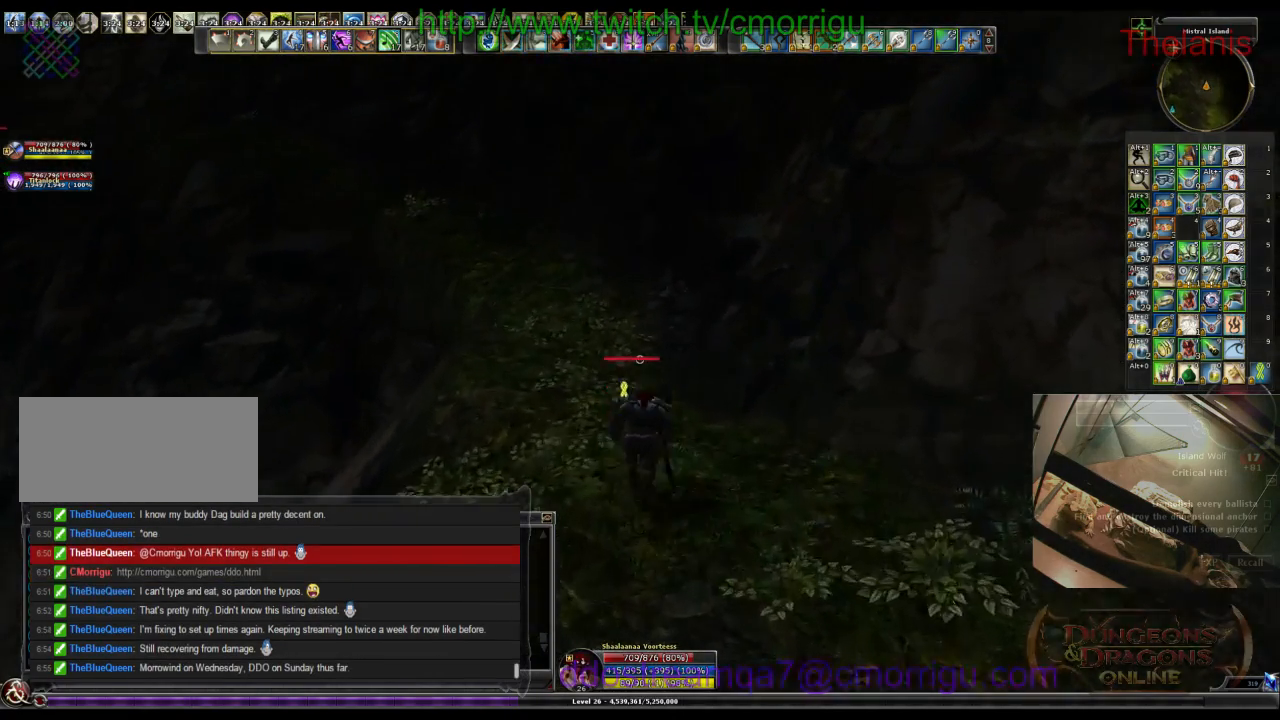
{"keys": ["w"], "events": []}
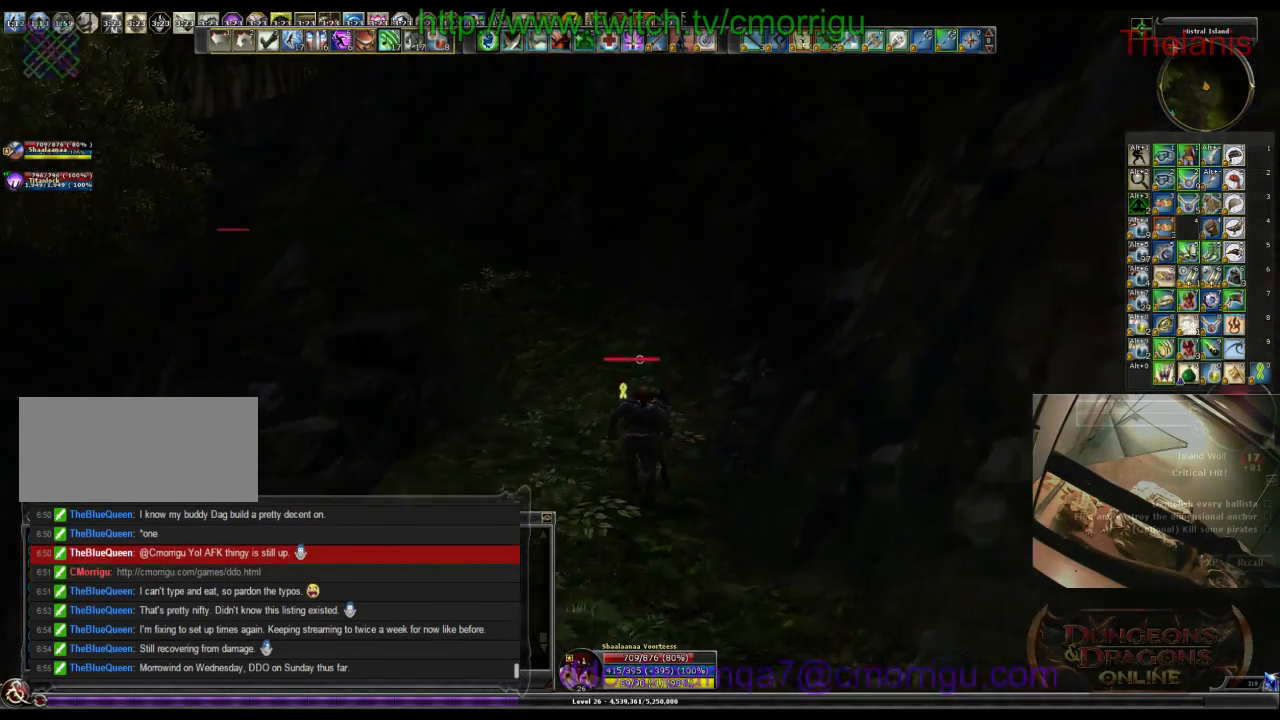
{"keys": ["w"], "events": []}
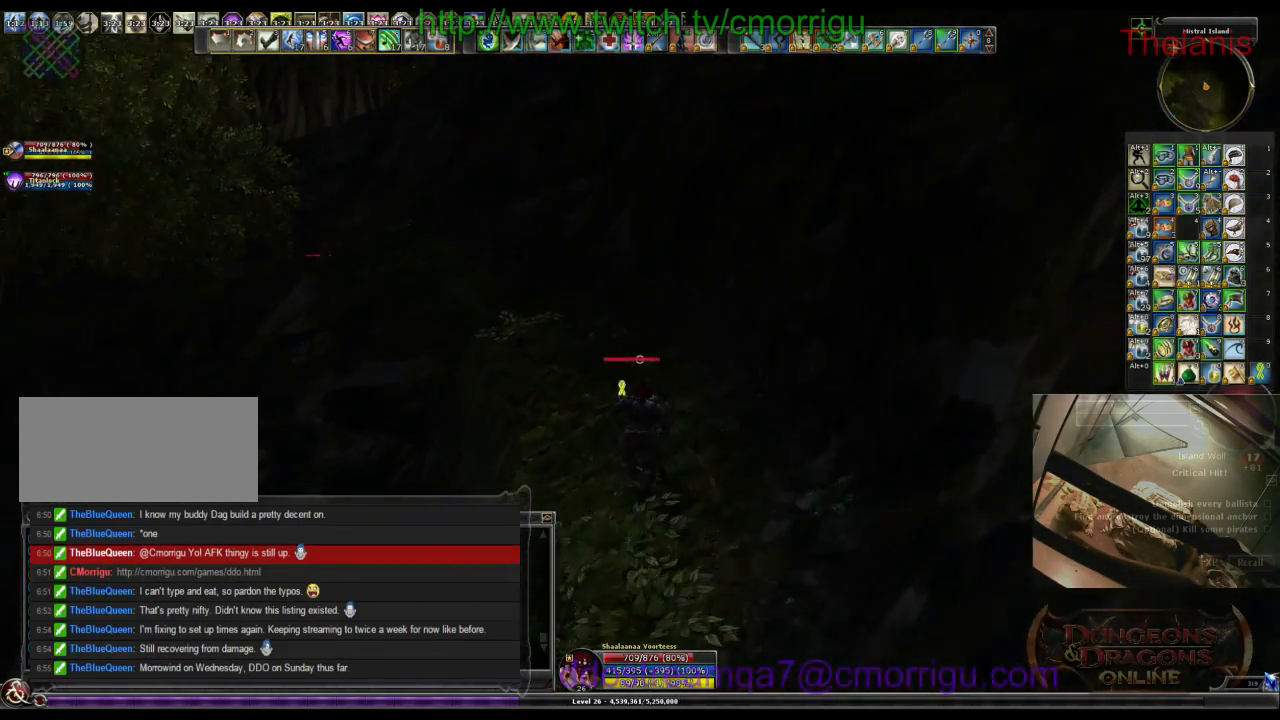
{"keys": ["w"], "events": []}
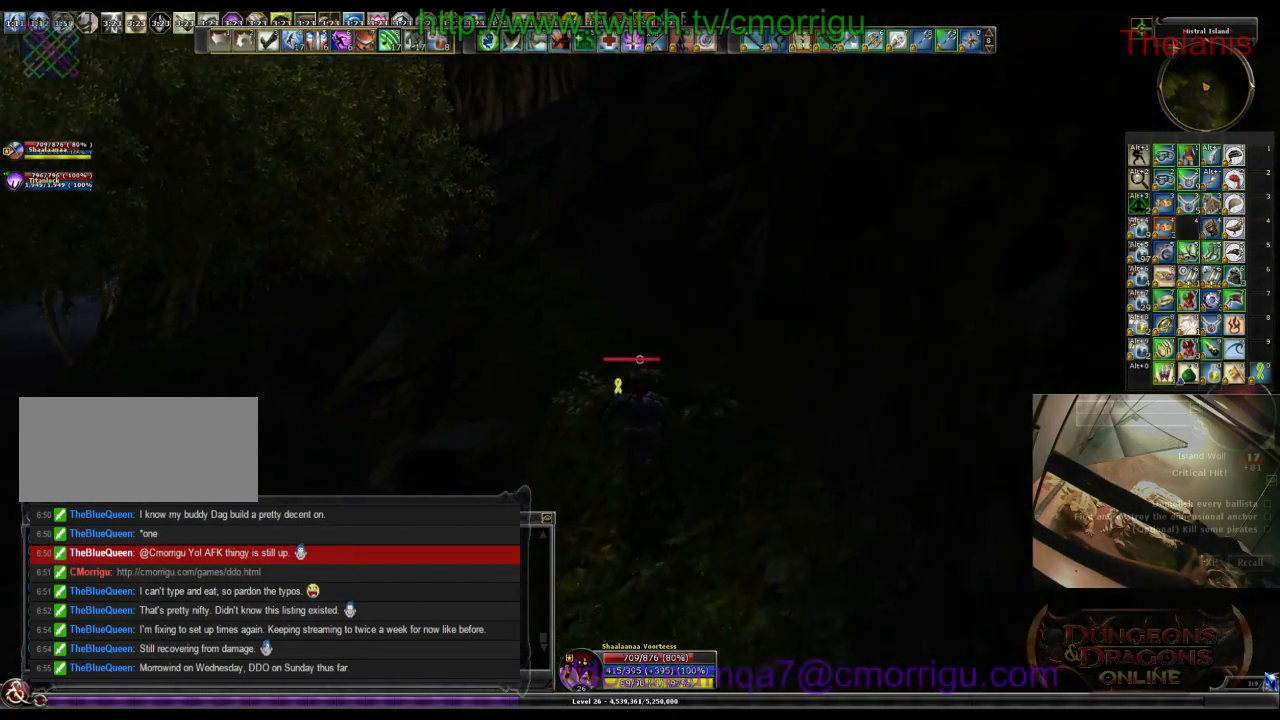
{"keys": ["w"], "events": []}
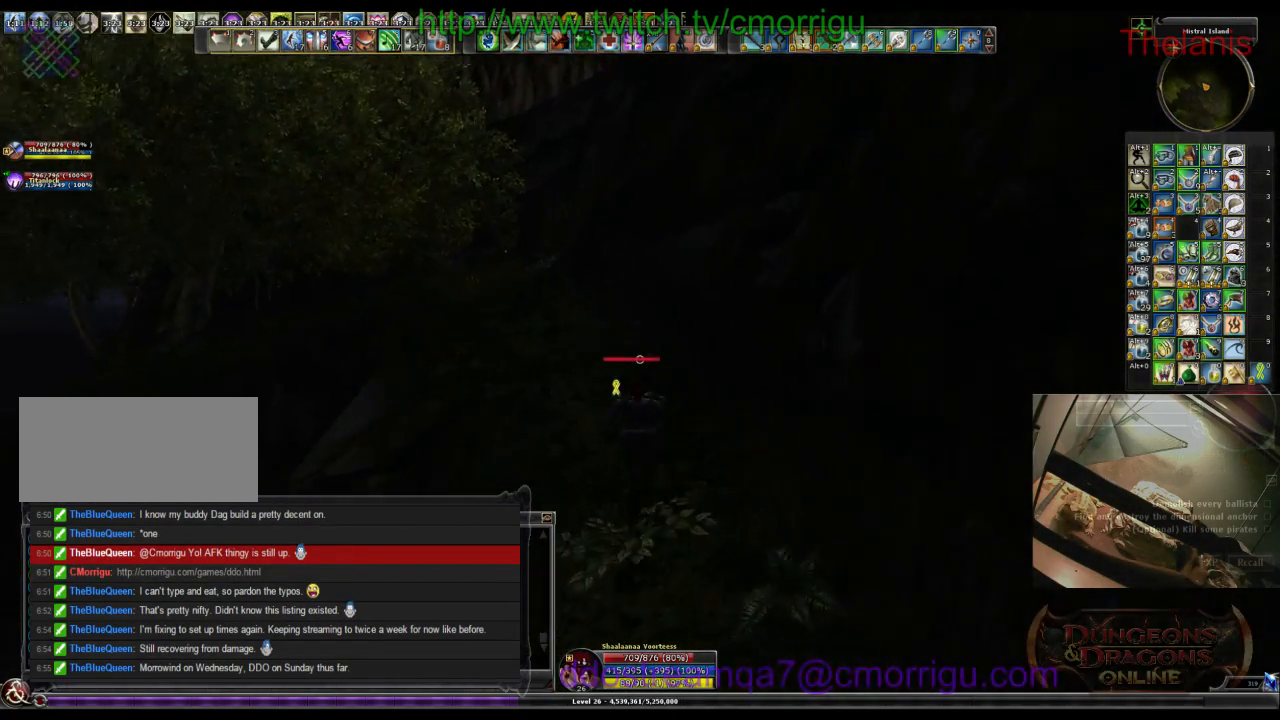
{"keys": ["w"], "events": []}